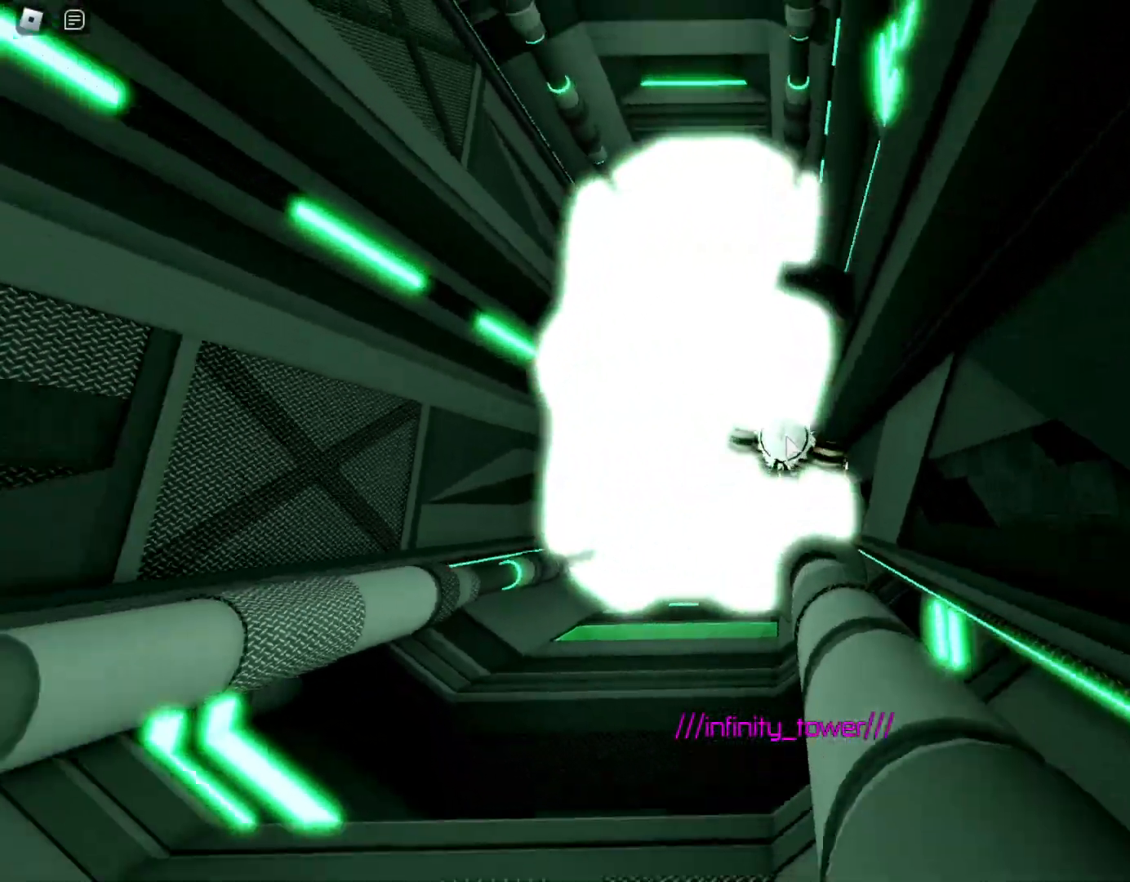
Gameplay with keyboard and mouse; each line is a JSON object with the keys and mouse buttons held at the frame after it. "events" lists presses ("down") and releases ("up") of "1", "2", "3", "4", "5", "a", "alt", "b", "c", "ctrl", "d", "e", "f", "g", "q", "r", "s", "shift", "space", "t", "tab", "tilde", "v", "w", "x", "z", "mouse_left", "mouse_wheel", "mouse_right", "mouse_mb4" and "mouse_mb5" between this image and that frame as [ms after this image, input, new state], when the widget could be followed in between. "mouse_left", "mouse_wheel", "mouse_right", "mouse_mb4", "mouse_mb5" = the "left", "wheel", "right", "mb4", "mb5" buttons of the "mouse" list. No other keys are recorded. "wheel" means that the mouse wheel is clicked or scrolled. Mouse movement is not recorded.
{"keys": ["space", "w"], "mouse": ["right"], "events": [[67, "space", "up"], [450, "space", "down"]]}
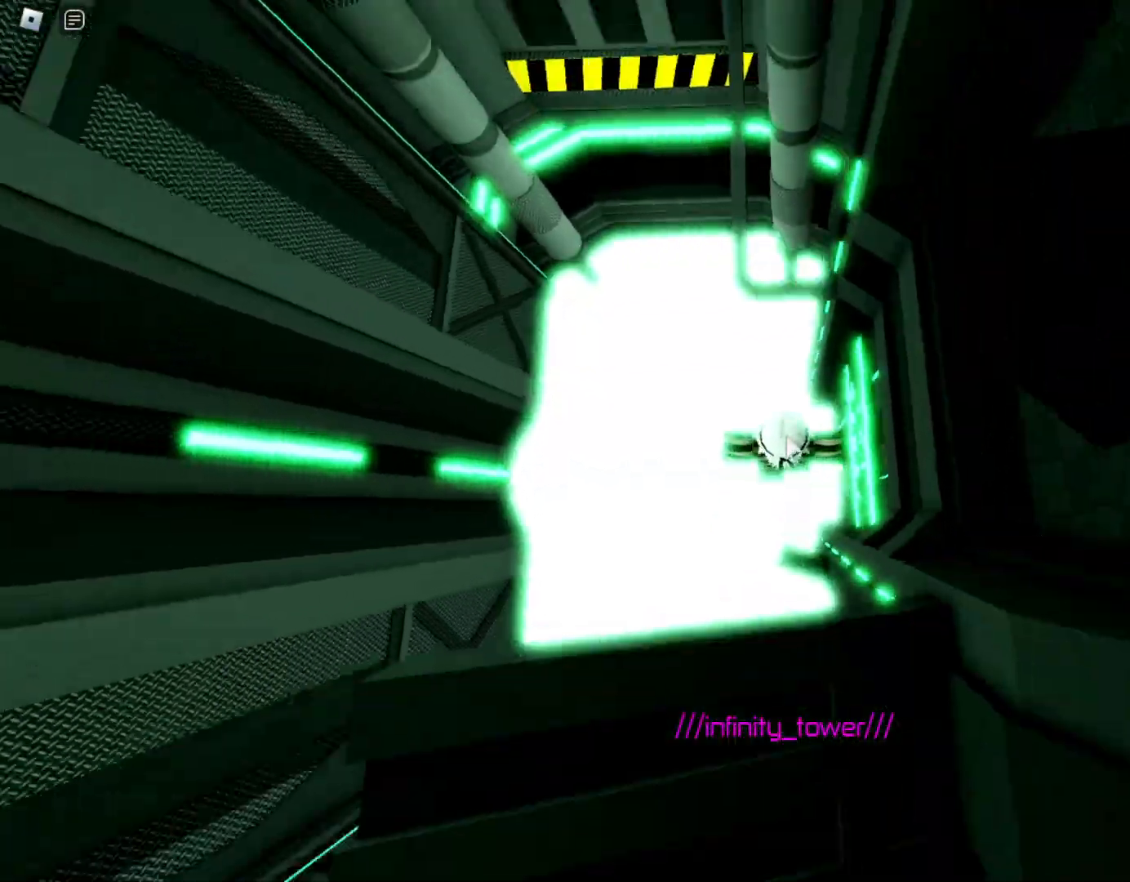
{"keys": ["a", "space"], "mouse": ["right"], "events": [[83, "space", "up"], [283, "a", "down"], [317, "w", "up"], [500, "space", "down"]]}
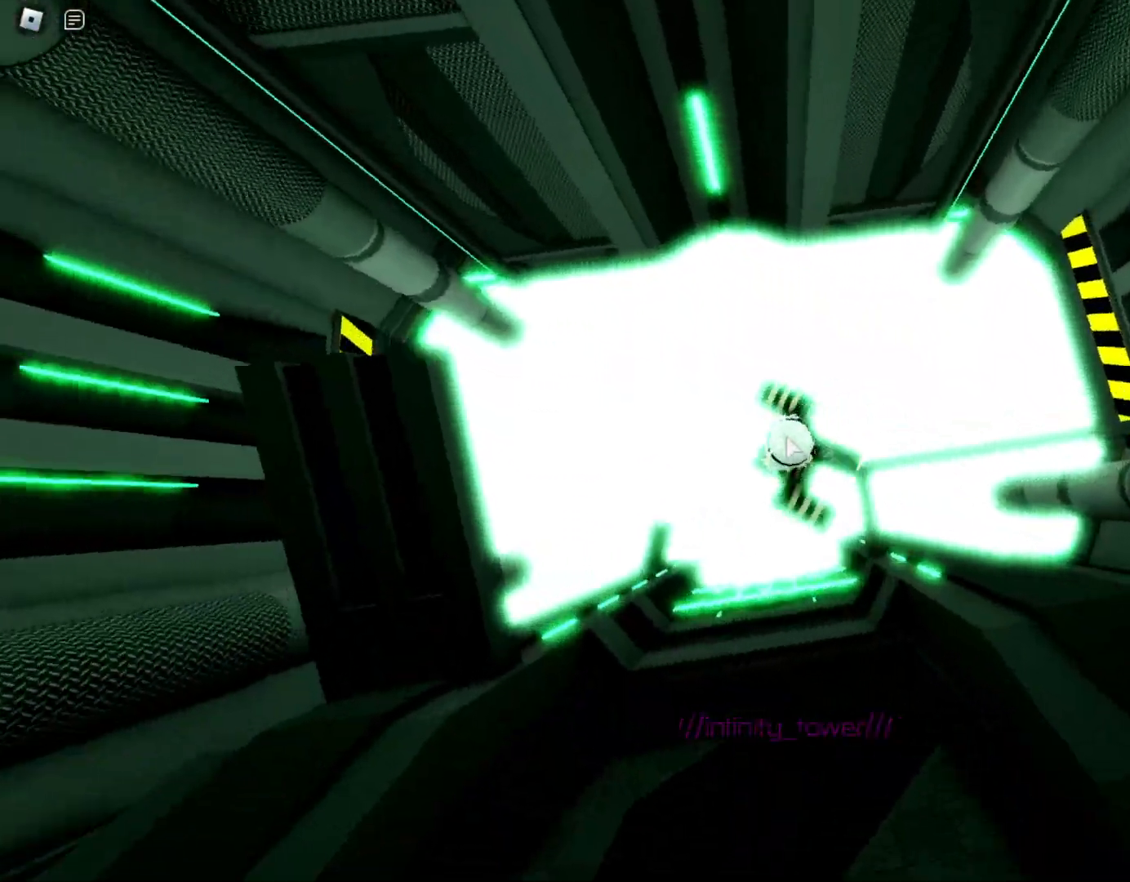
{"keys": ["space", "w"], "mouse": ["right"], "events": [[150, "space", "up"], [300, "w", "down"], [333, "a", "up"], [383, "space", "down"]]}
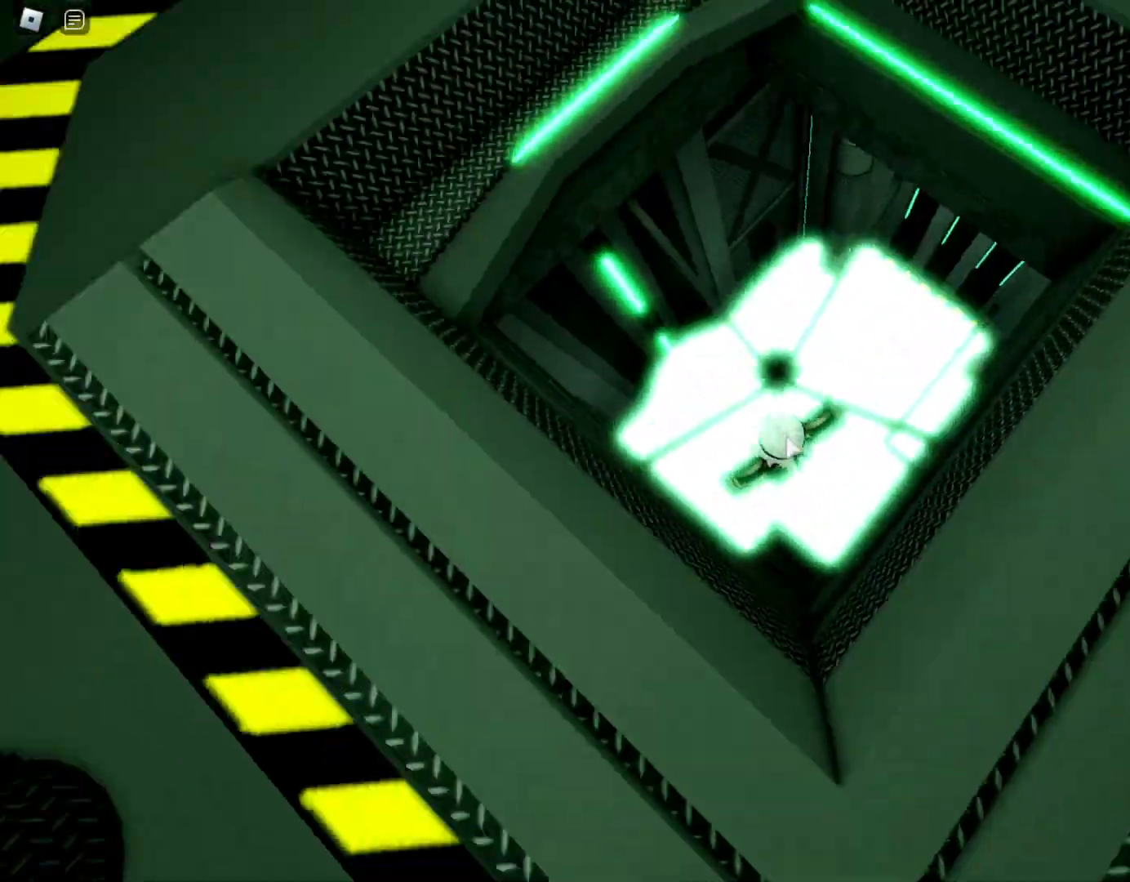
{"keys": ["space", "w"], "mouse": ["right"], "events": []}
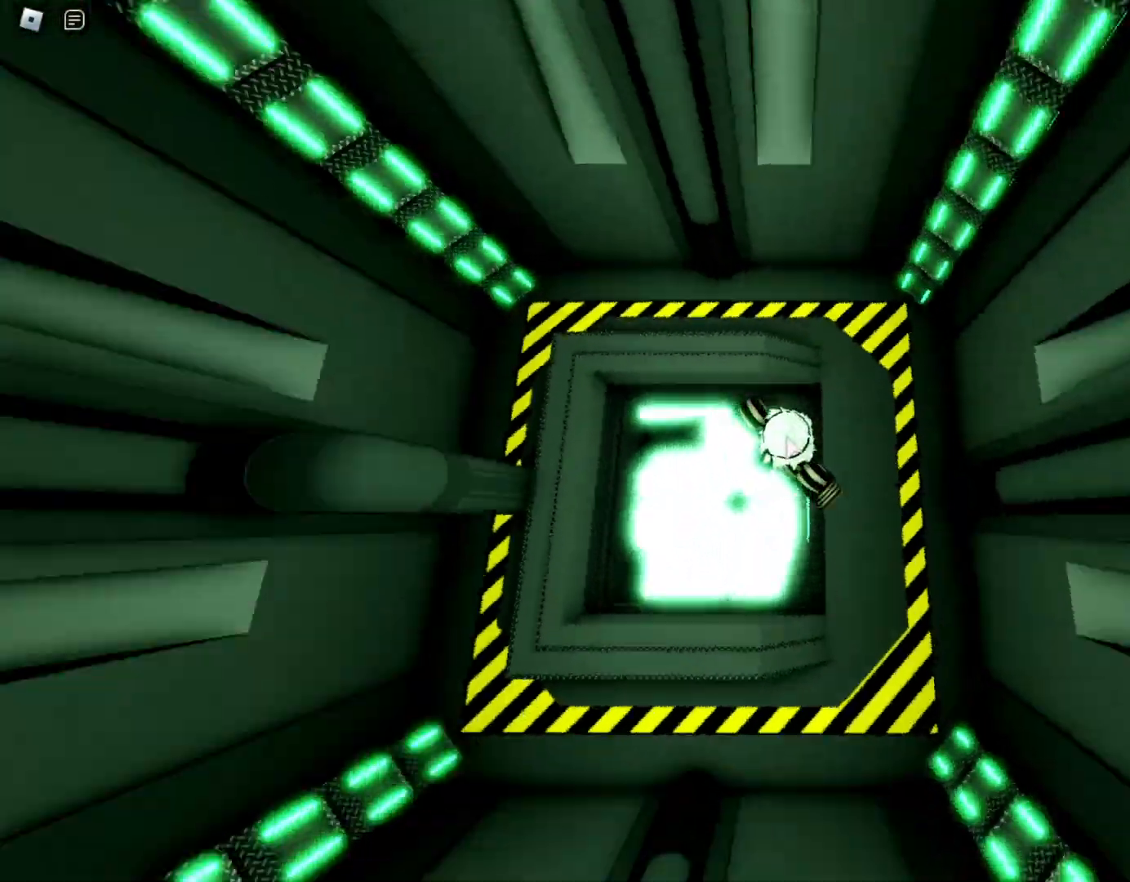
{"keys": ["space", "w"], "mouse": ["right"], "events": [[233, "space", "up"], [500, "space", "down"]]}
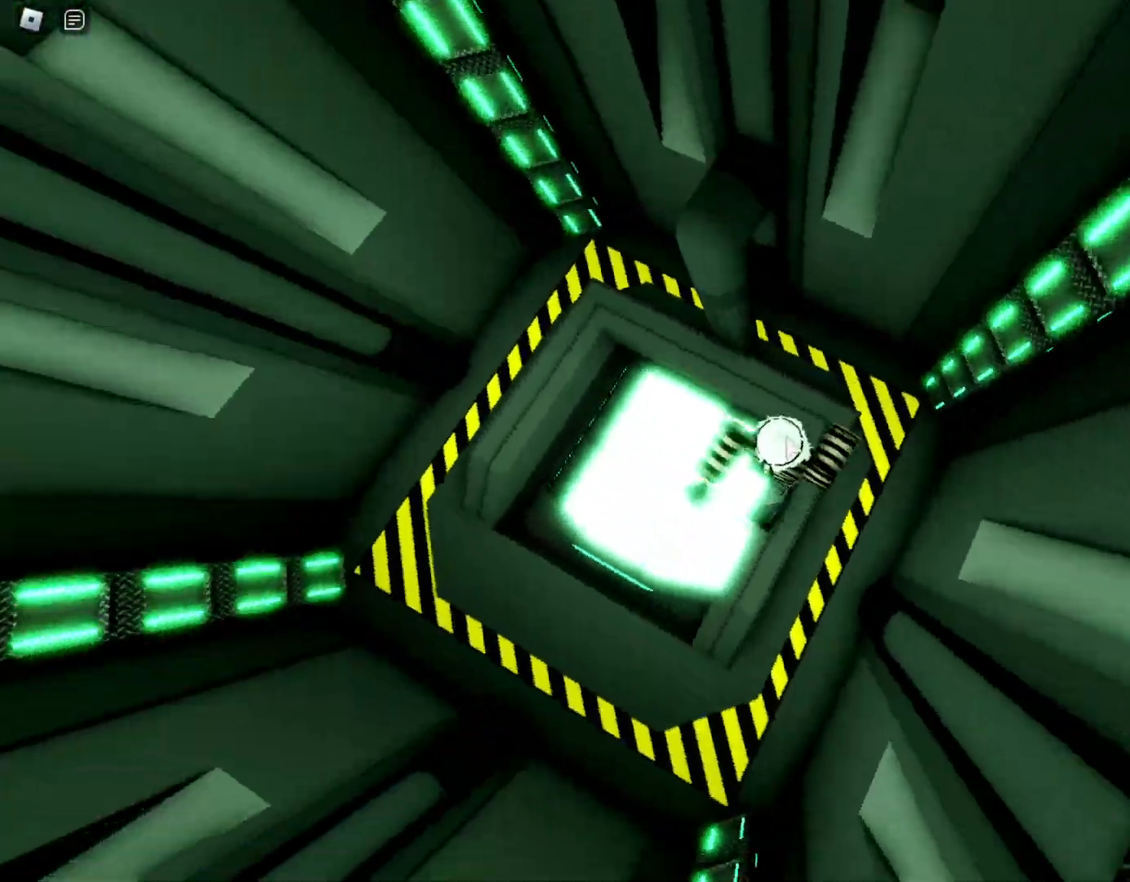
{"keys": ["space", "w"], "mouse": ["right"], "events": [[150, "space", "up"], [467, "space", "down"]]}
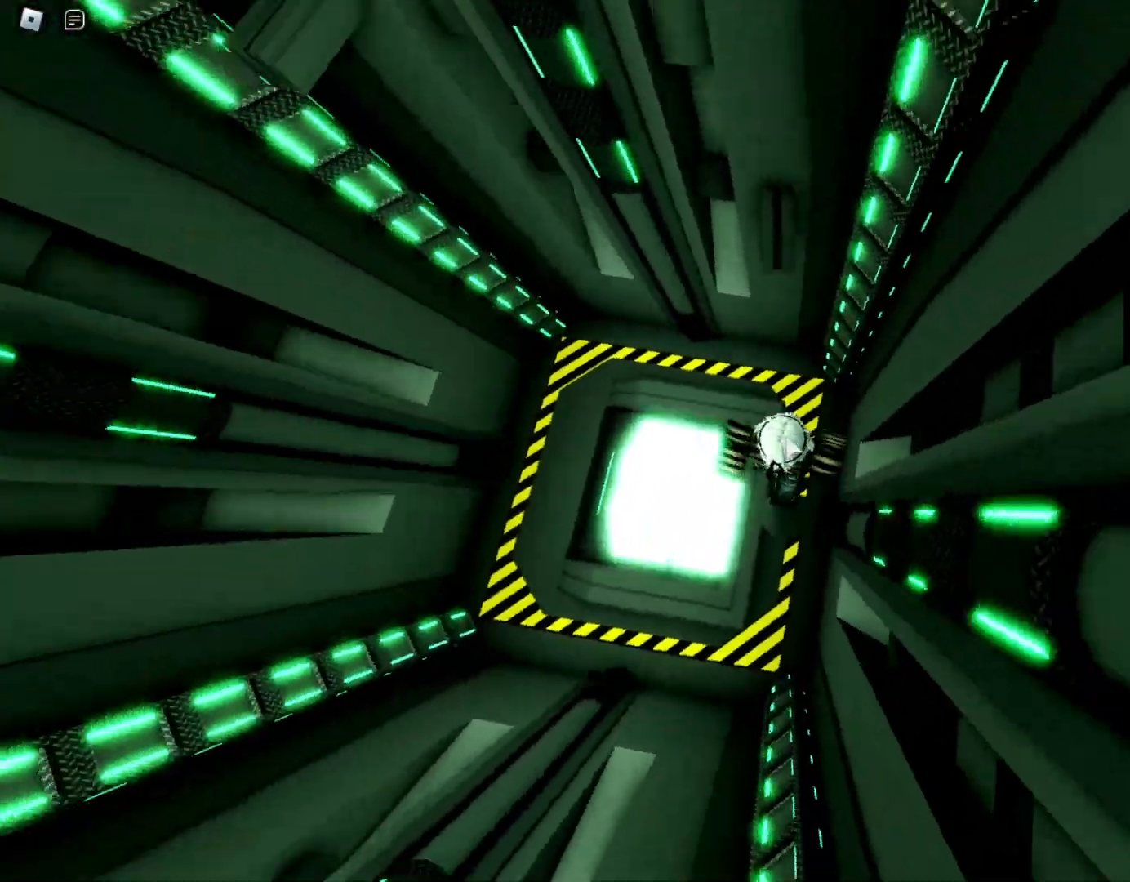
{"keys": ["space", "w"], "mouse": ["right"], "events": [[117, "space", "up"], [500, "space", "down"]]}
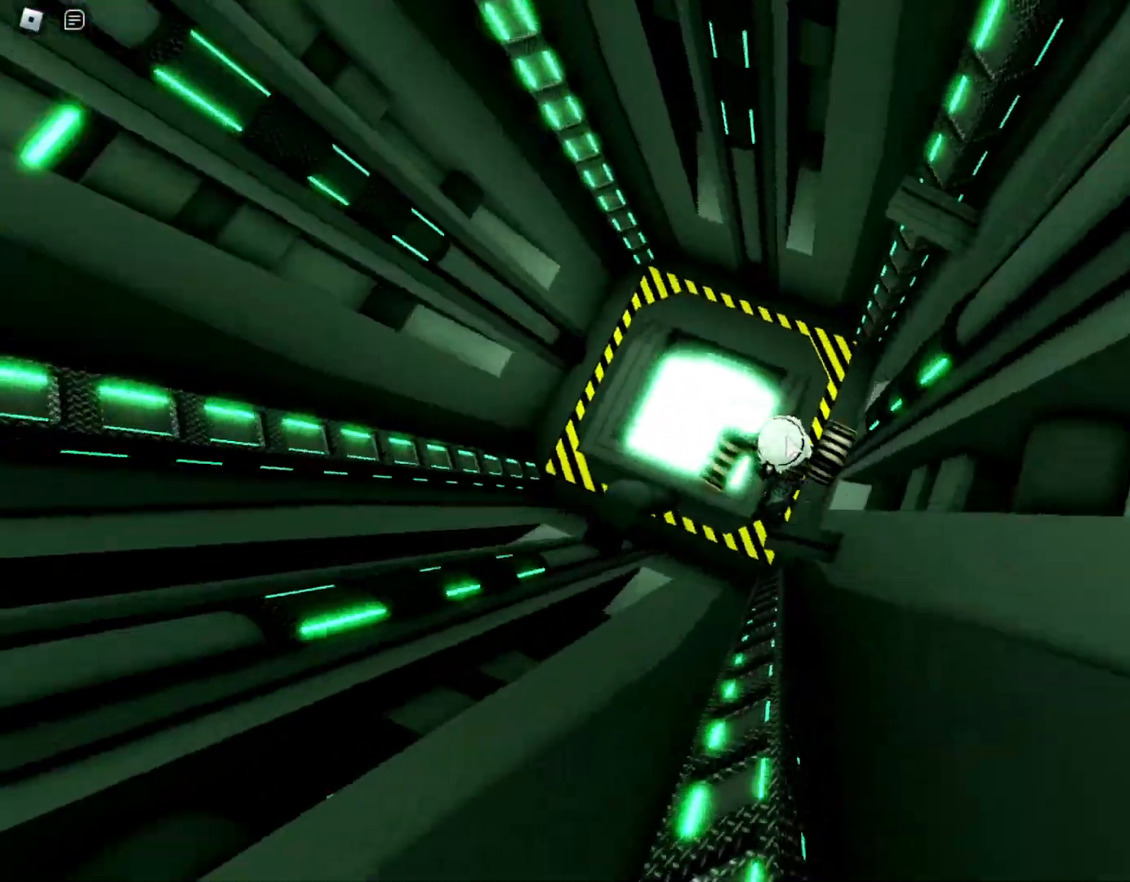
{"keys": ["w"], "mouse": ["right"], "events": [[183, "space", "up"]]}
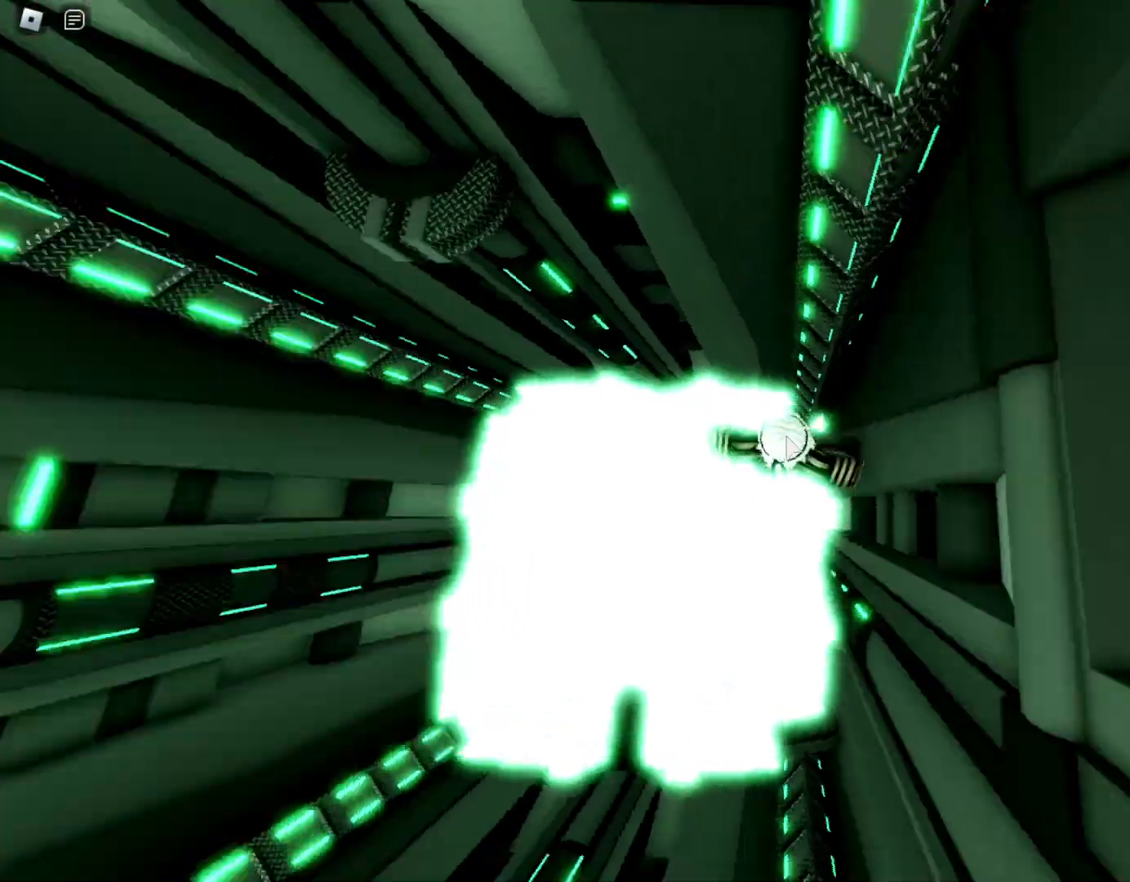
{"keys": ["w"], "mouse": ["right"], "events": [[33, "a", "down"], [100, "space", "down"], [283, "space", "up"], [483, "a", "up"]]}
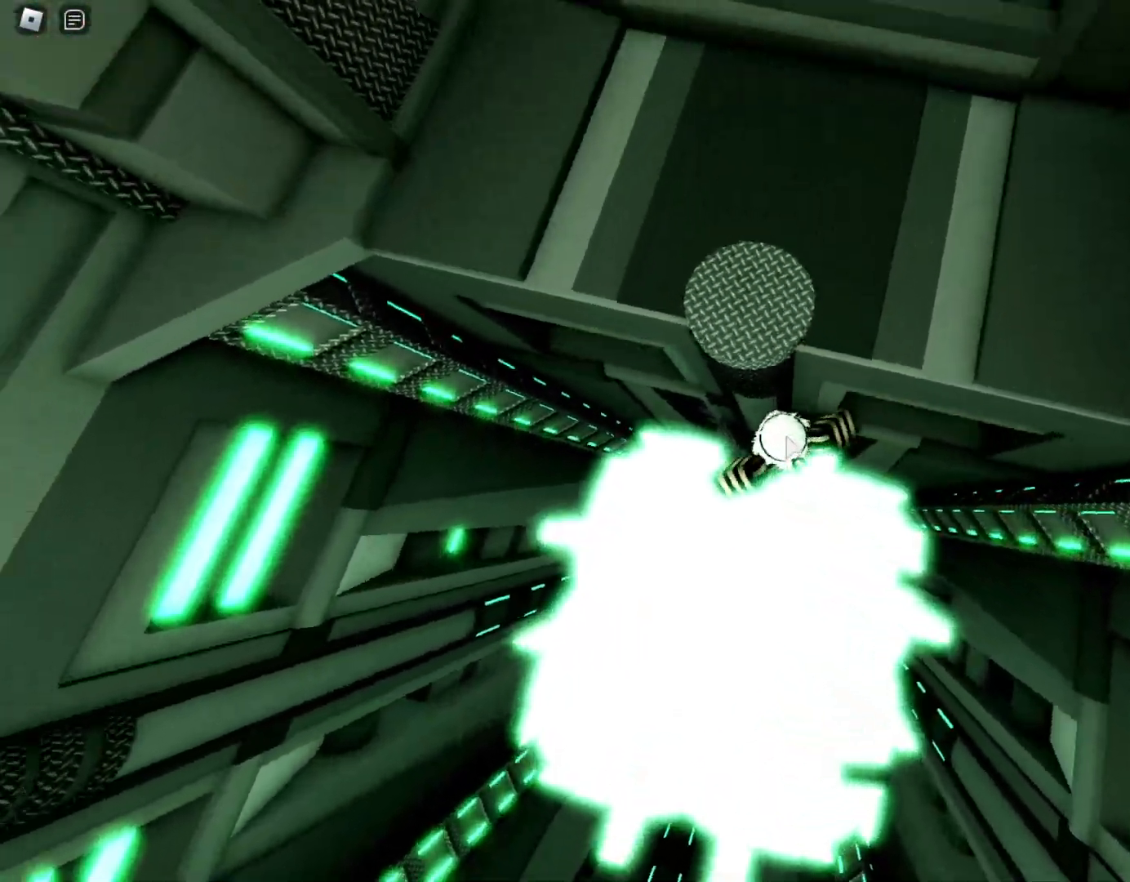
{"keys": ["w"], "mouse": [], "events": [[17, "space", "down"], [17, "w", "up"], [167, "w", "down"], [217, "mouse_right", "up"], [217, "space", "up"]]}
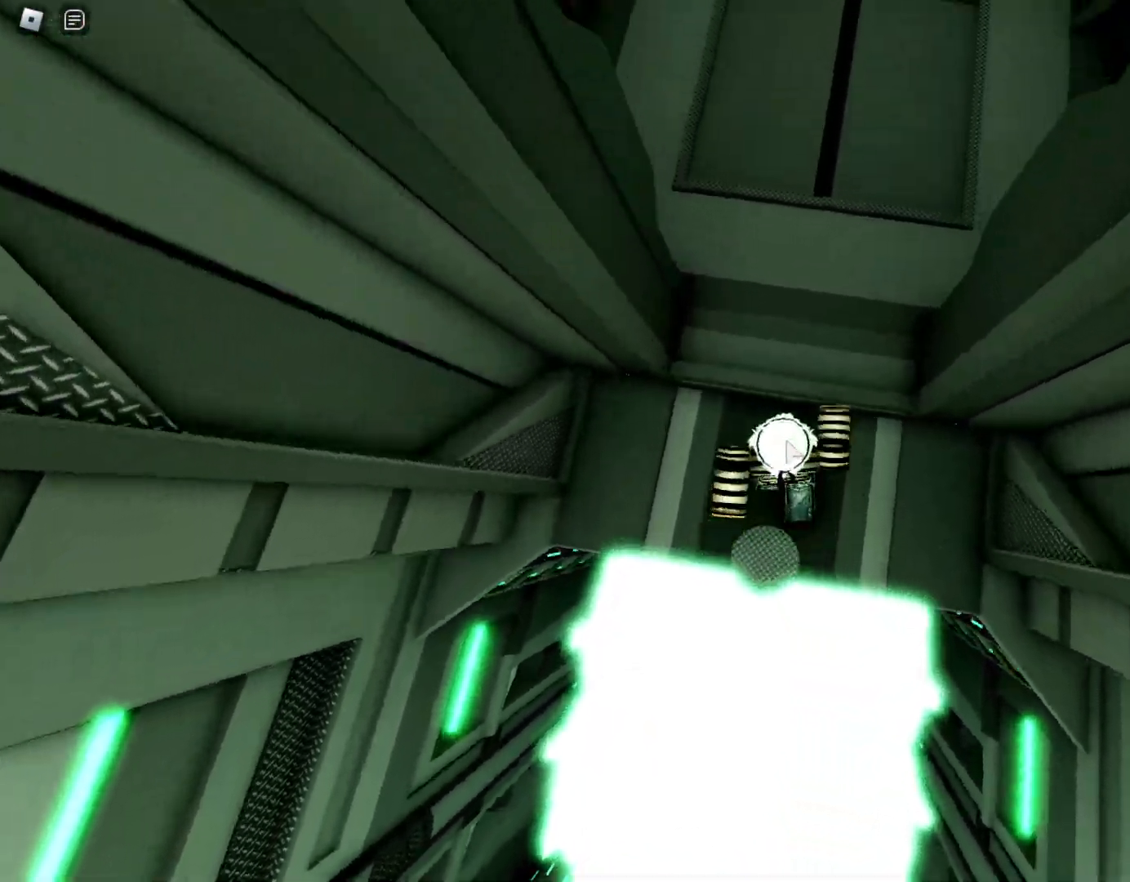
{"keys": ["a", "space", "w"], "mouse": ["right"], "events": [[317, "a", "down"], [367, "mouse_right", "down"], [467, "space", "down"]]}
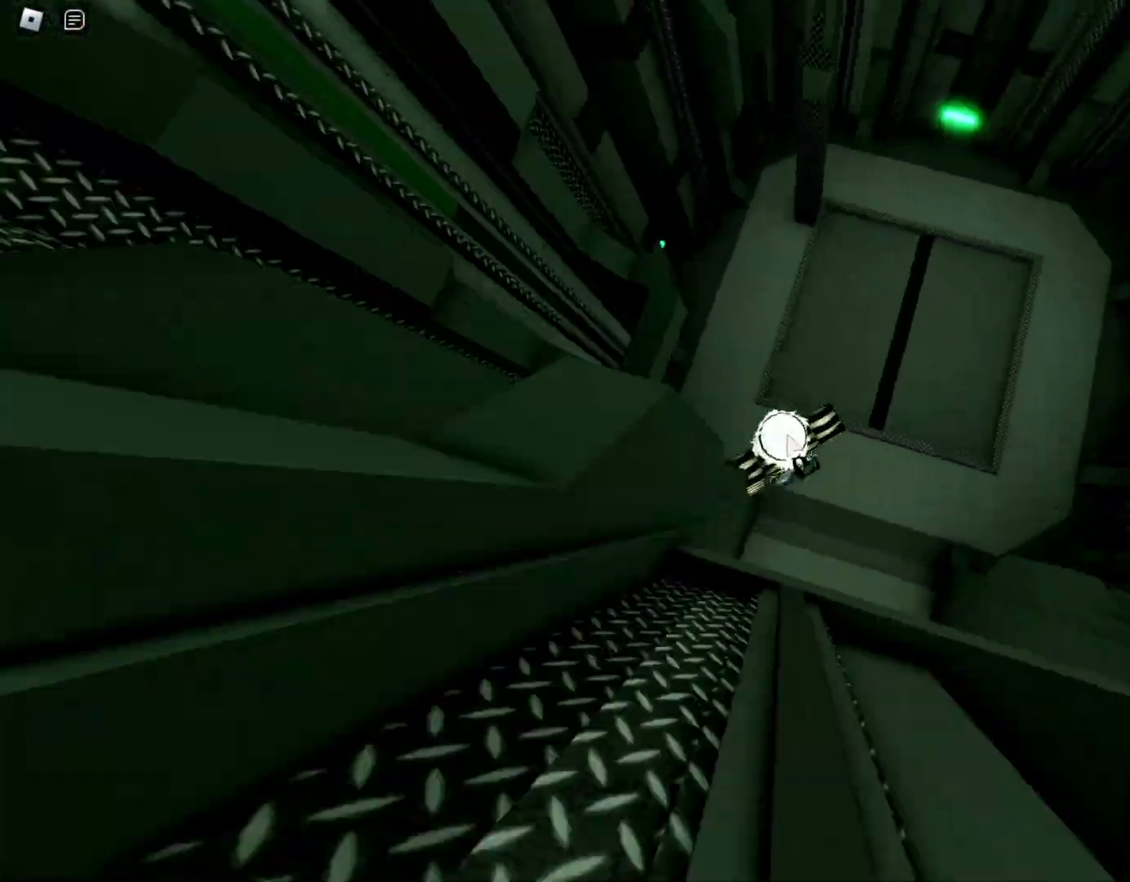
{"keys": ["space", "w"], "mouse": ["right"], "events": [[100, "space", "up"], [233, "a", "up"], [483, "space", "down"]]}
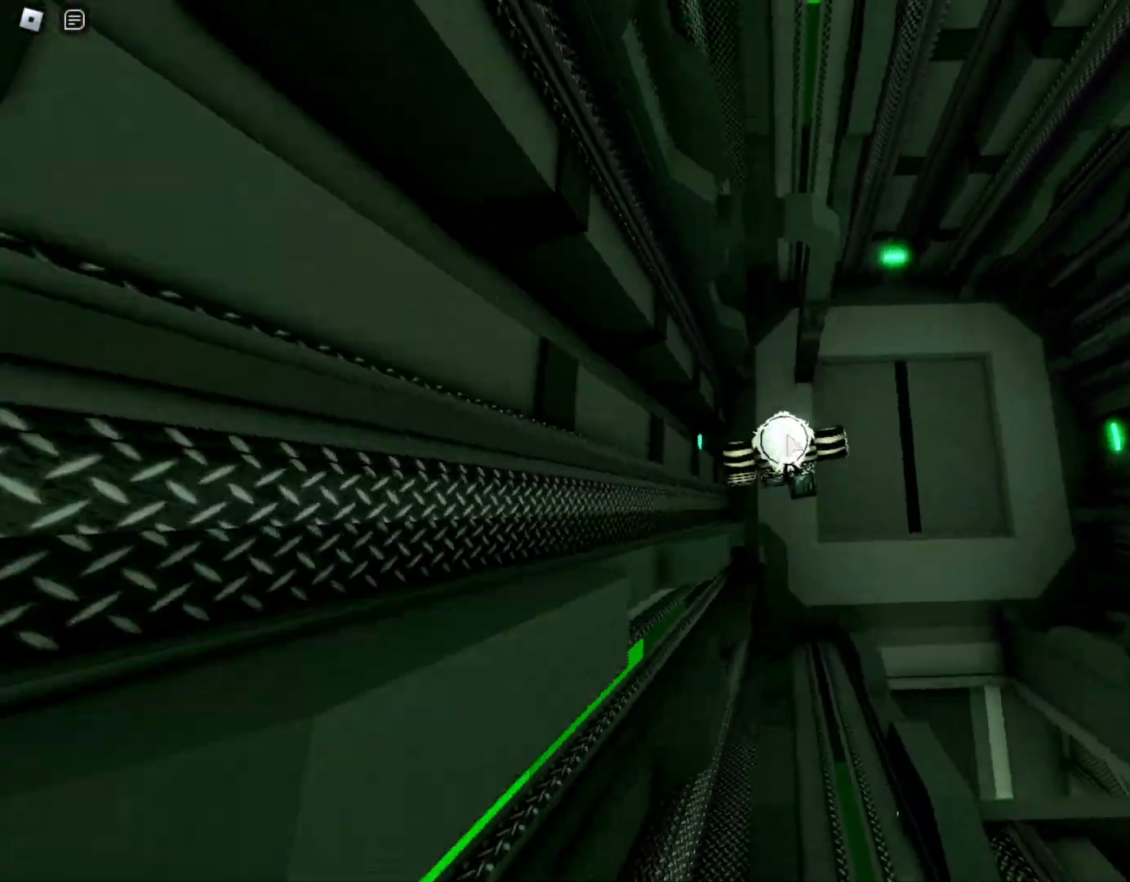
{"keys": ["space", "w"], "mouse": ["right"], "events": [[117, "space", "up"], [450, "space", "down"]]}
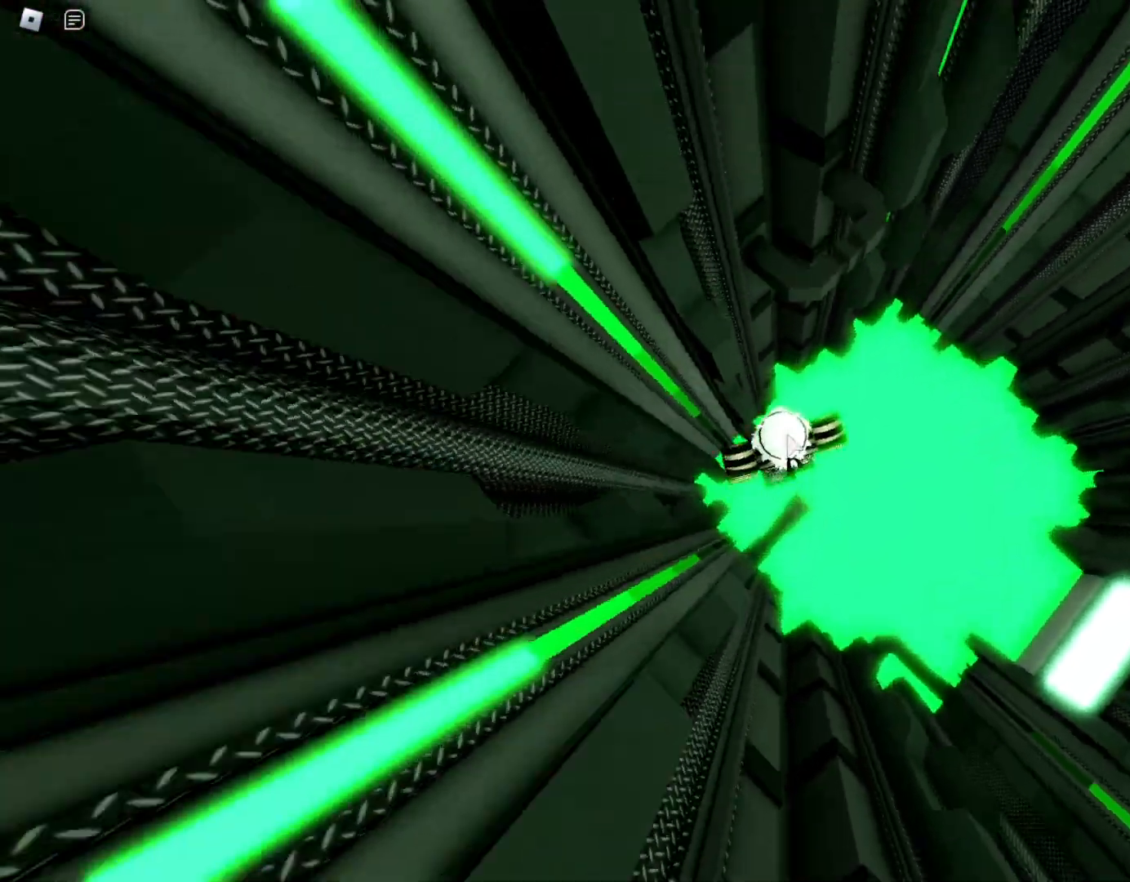
{"keys": ["space", "w"], "mouse": ["right"], "events": [[133, "space", "up"], [450, "space", "down"]]}
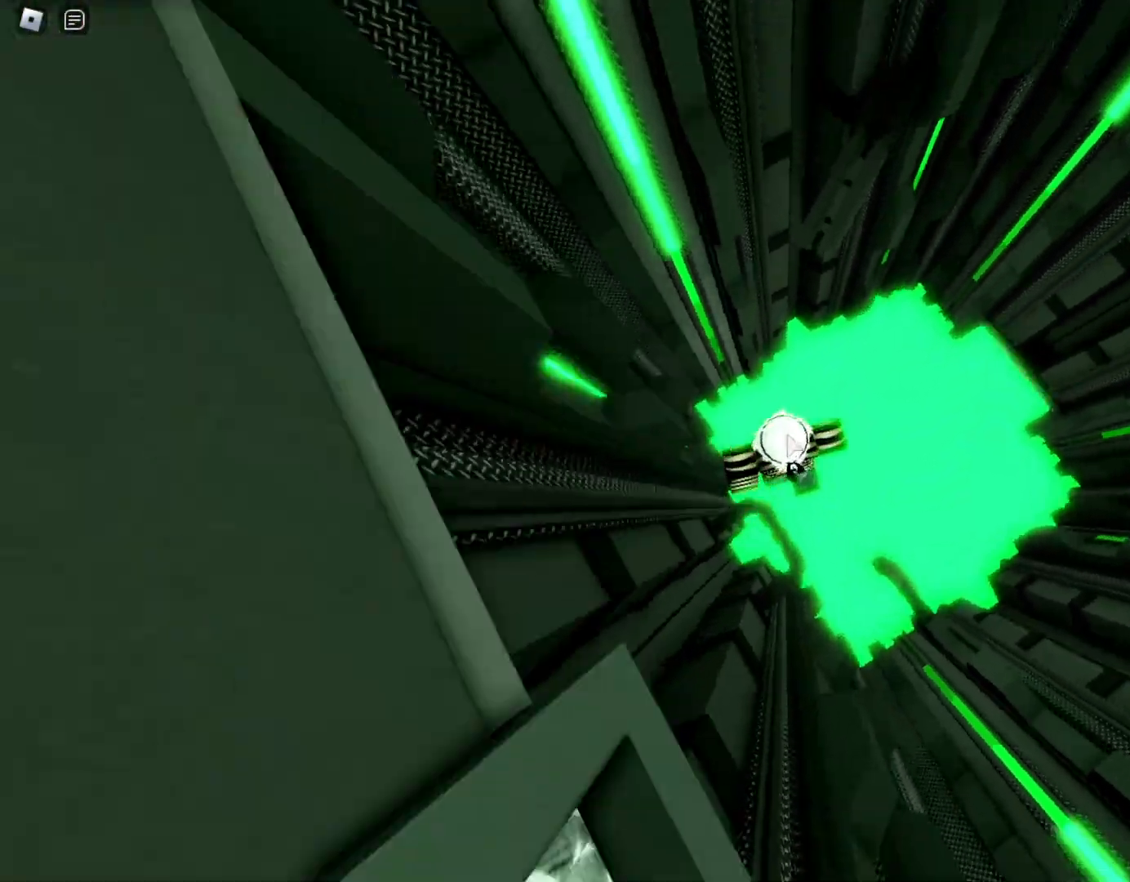
{"keys": ["w"], "mouse": ["right"], "events": [[100, "space", "up"]]}
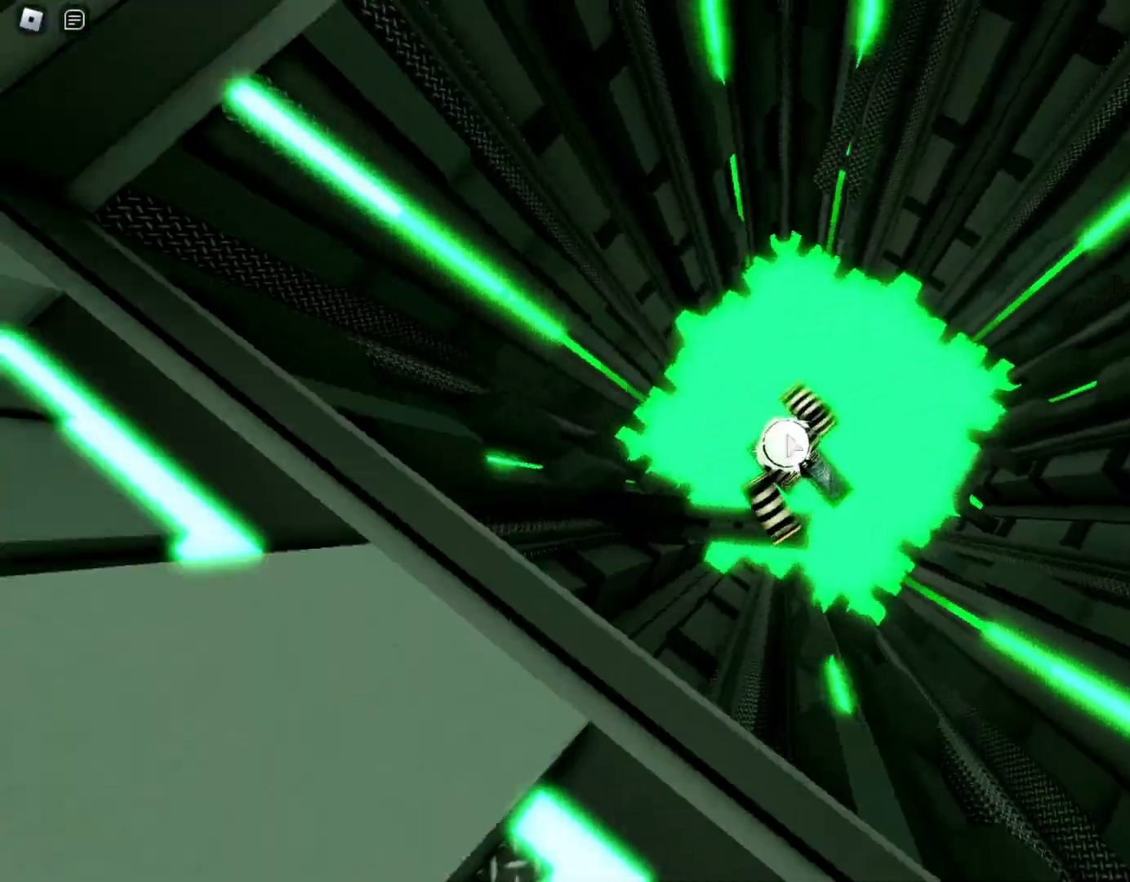
{"keys": ["w"], "mouse": ["right"], "events": [[17, "space", "down"], [117, "space", "up"]]}
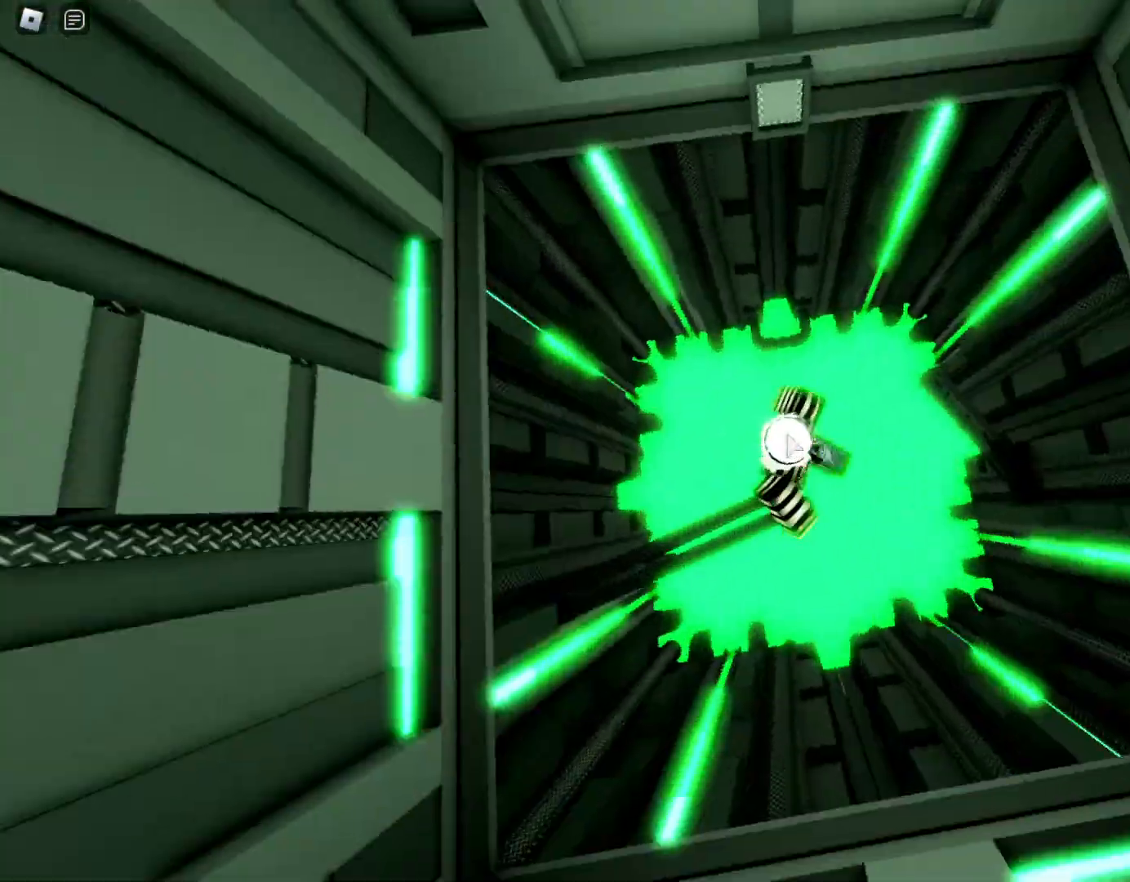
{"keys": ["w"], "mouse": [], "events": [[83, "space", "down"], [183, "space", "up"], [500, "mouse_right", "up"]]}
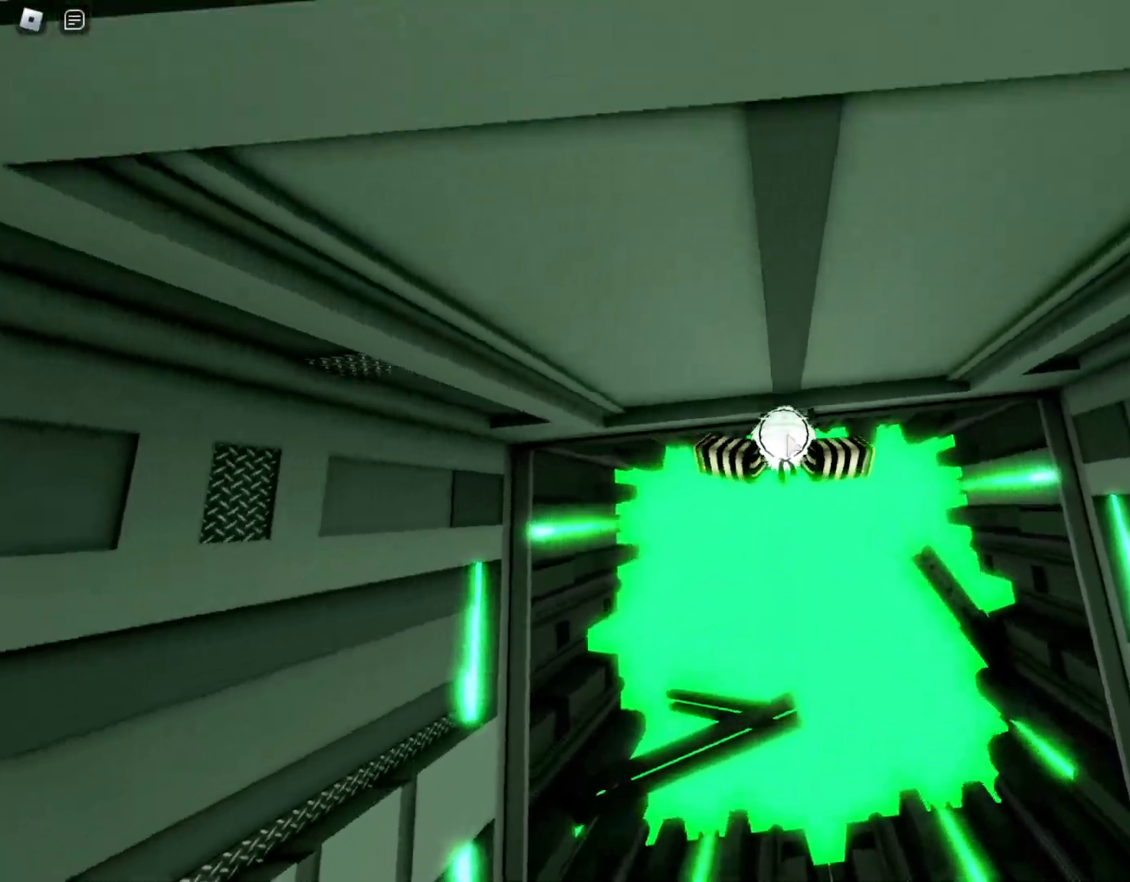
{"keys": ["w"], "mouse": [], "events": []}
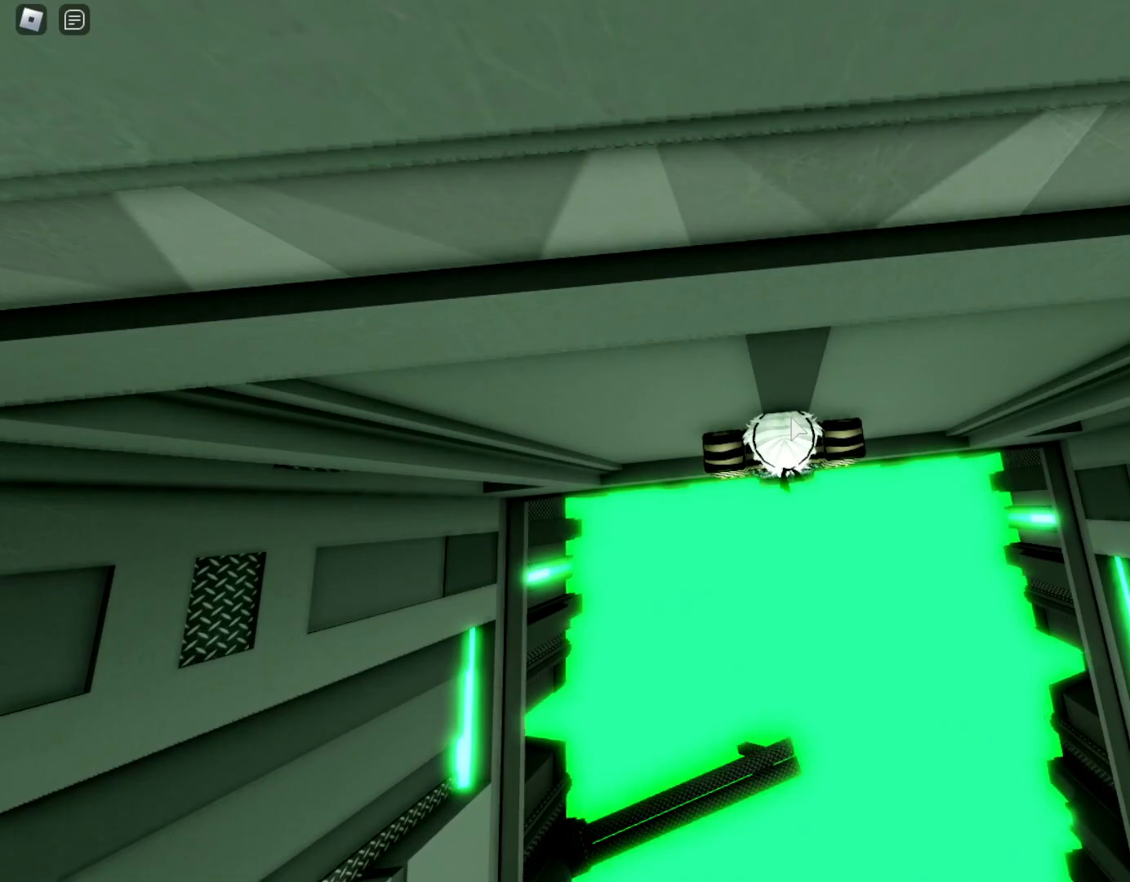
{"keys": ["w"], "mouse": ["right"], "events": [[250, "mouse_right", "down"]]}
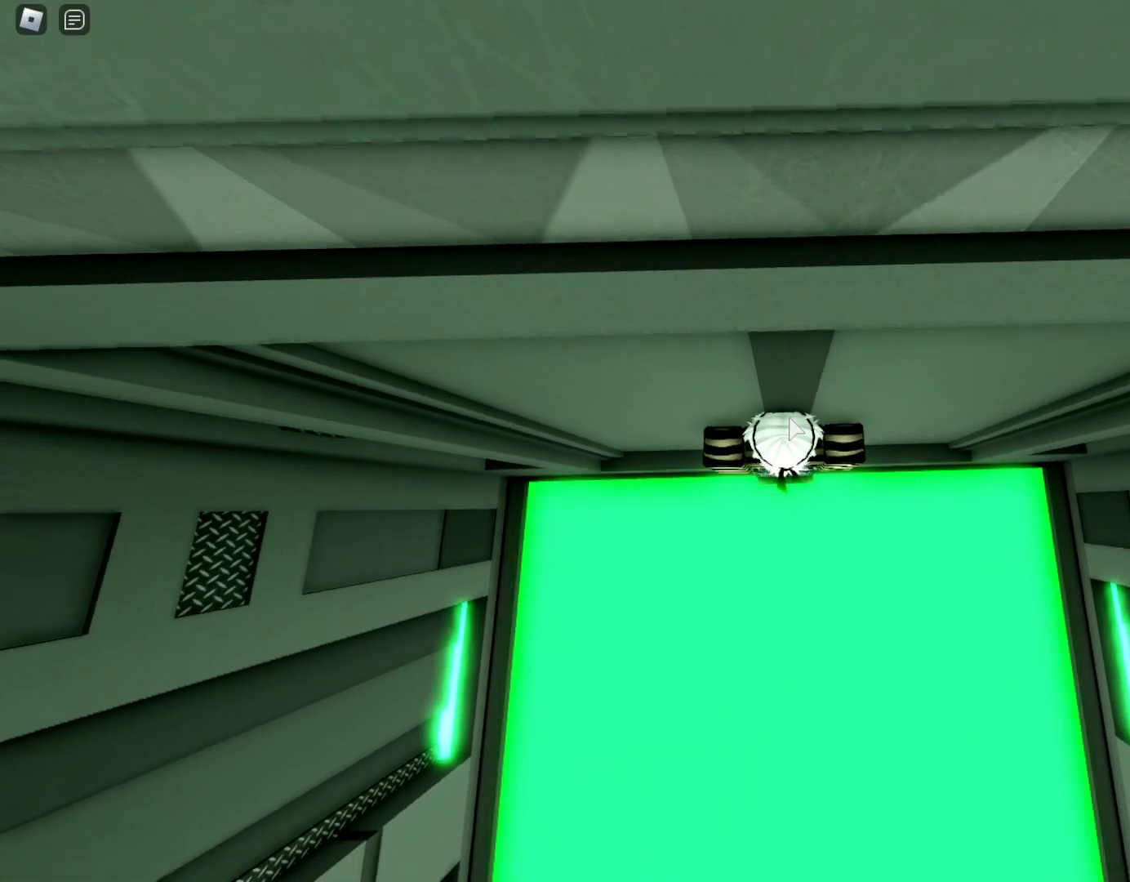
{"keys": ["w"], "mouse": ["right"]}
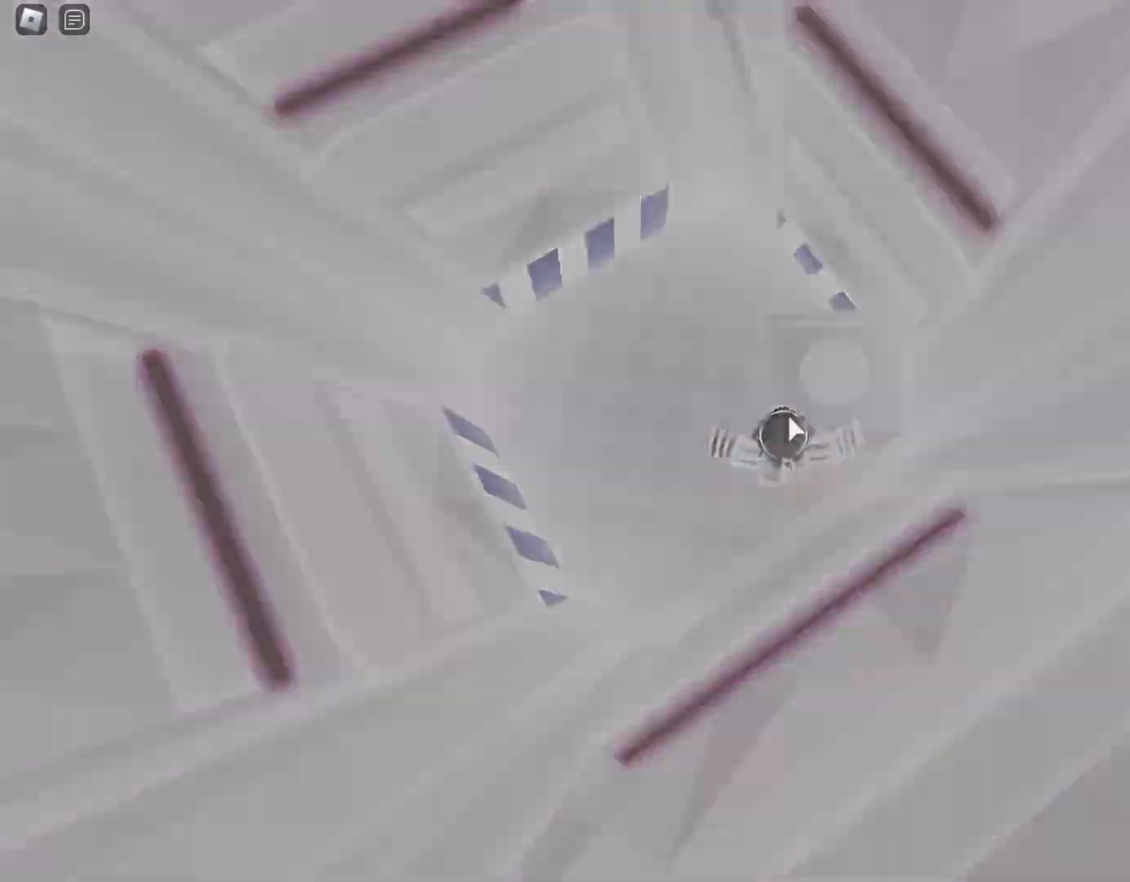
{"keys": ["w"], "mouse": ["right"], "events": [[333, "space", "down"], [483, "space", "up"]]}
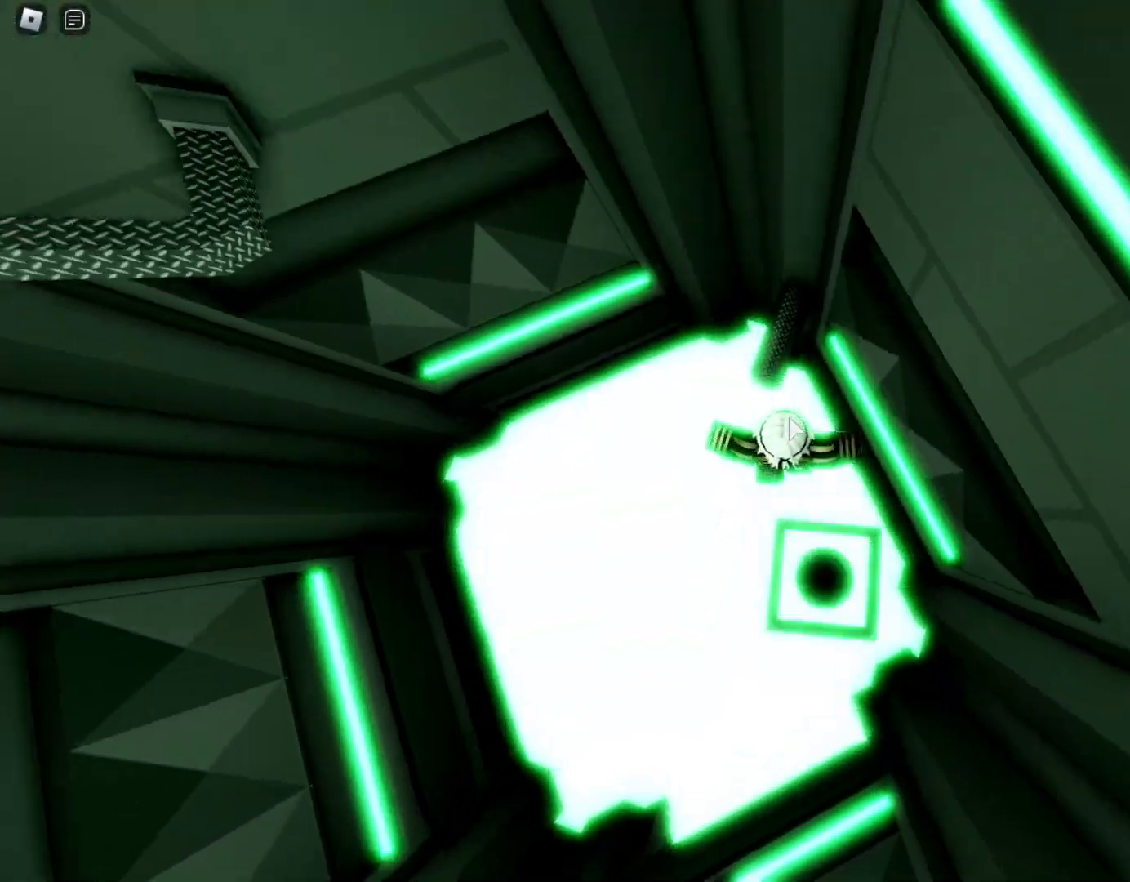
{"keys": ["w"], "mouse": ["right"], "events": [[267, "space", "down"], [400, "space", "up"]]}
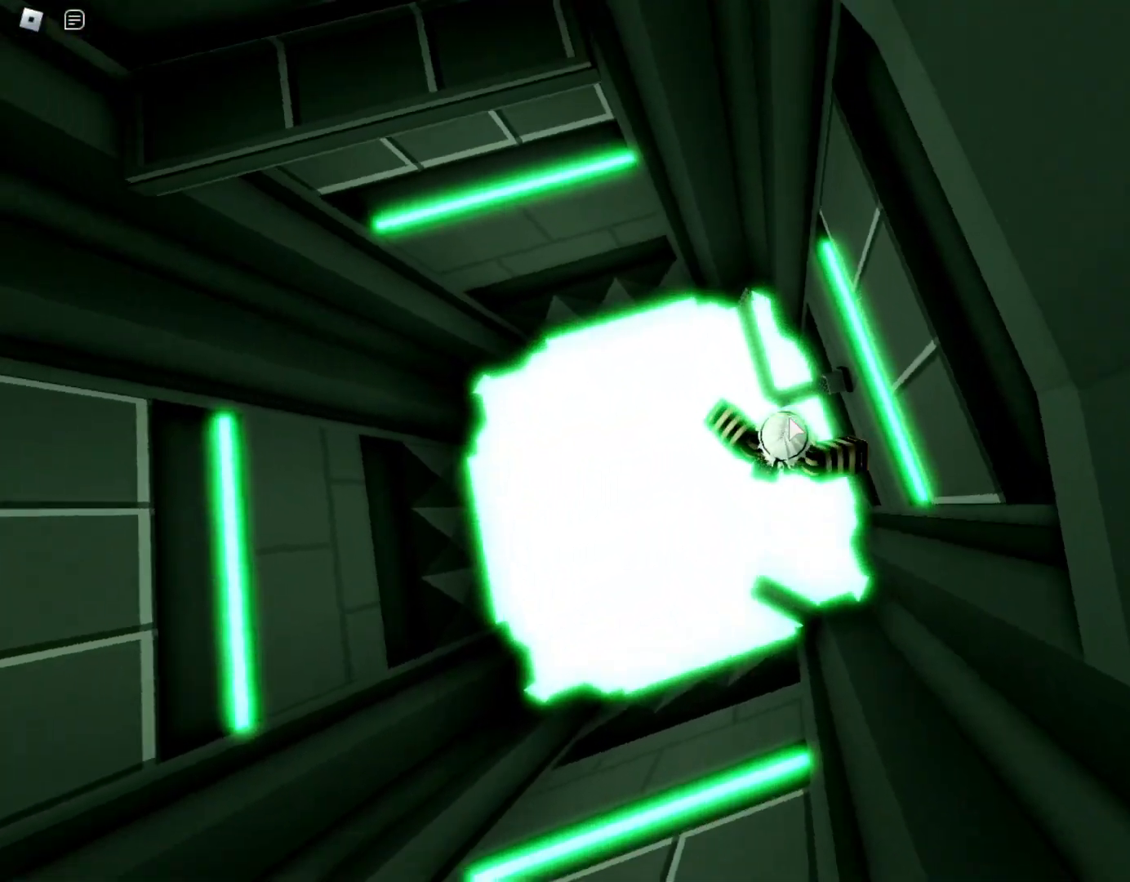
{"keys": ["w"], "mouse": ["right"], "events": [[283, "space", "down"], [367, "space", "up"]]}